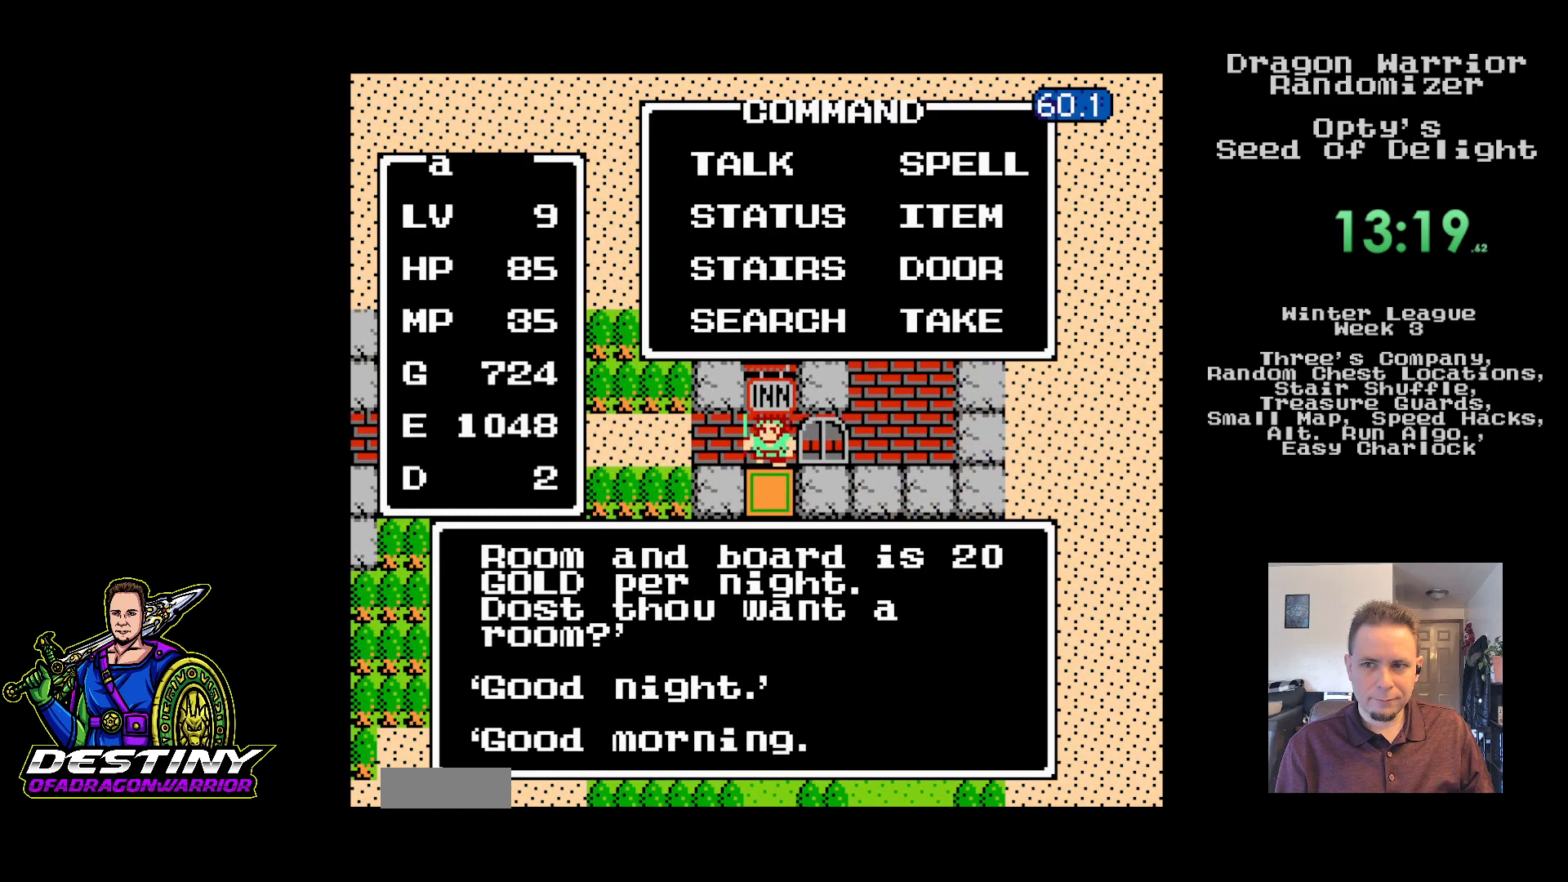
Gameplay with a controller (Nintendo layout); each line is a JSON object with the inputs held at the frame after it. "events" lists button and stick changes between this image and that frame as [ms after this image, input, new state], when the widget could be followed in between. Not read: L3 R3.
{"buttons": ["B"], "events": [[233, "B", "down"]]}
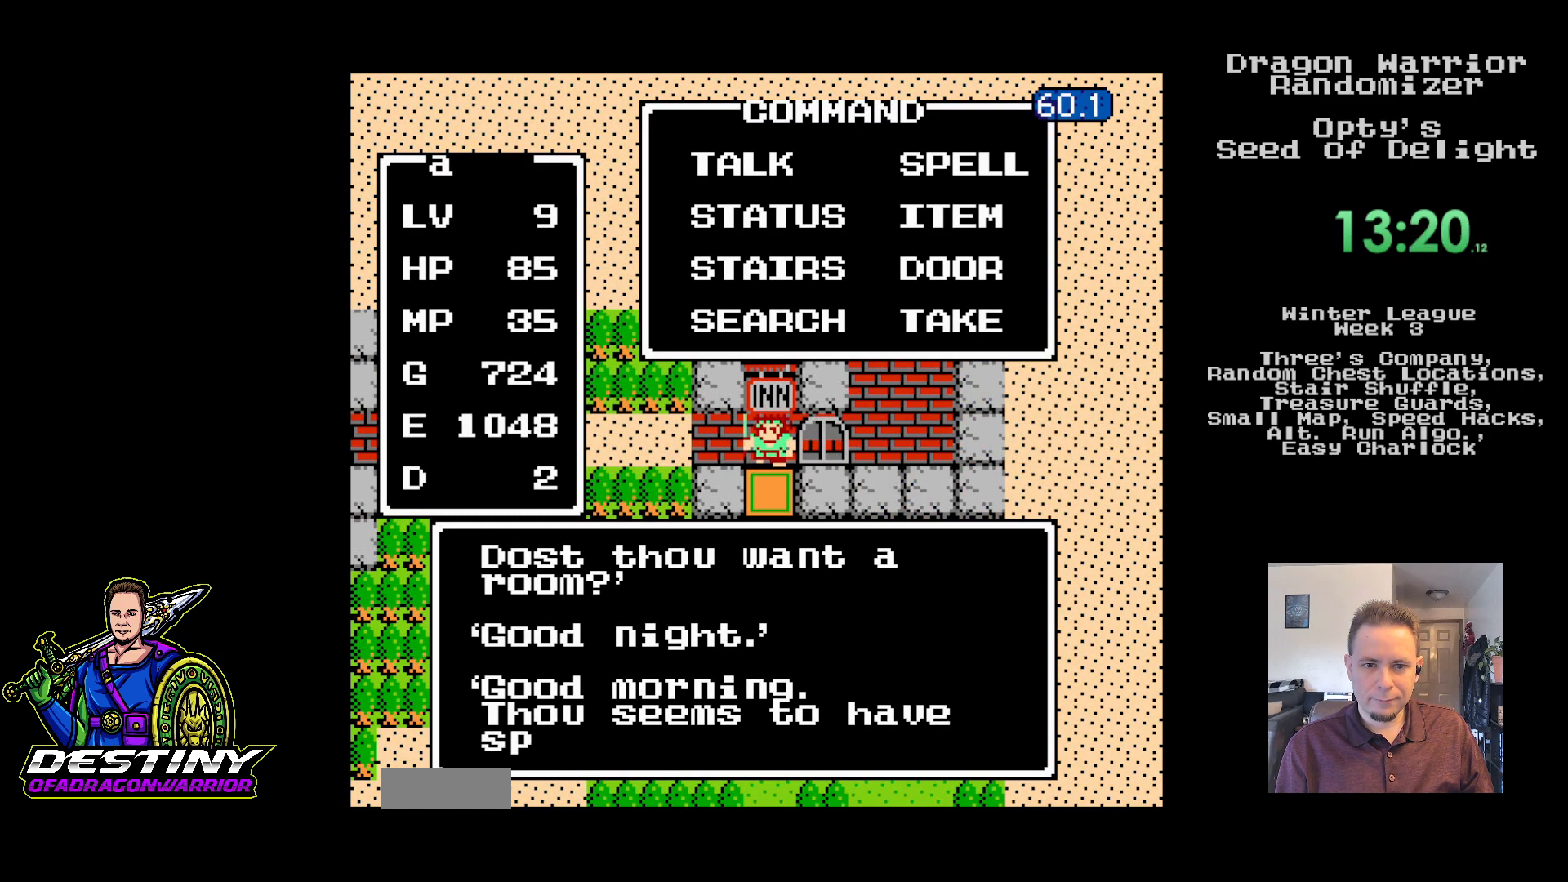
{"buttons": ["B"], "events": []}
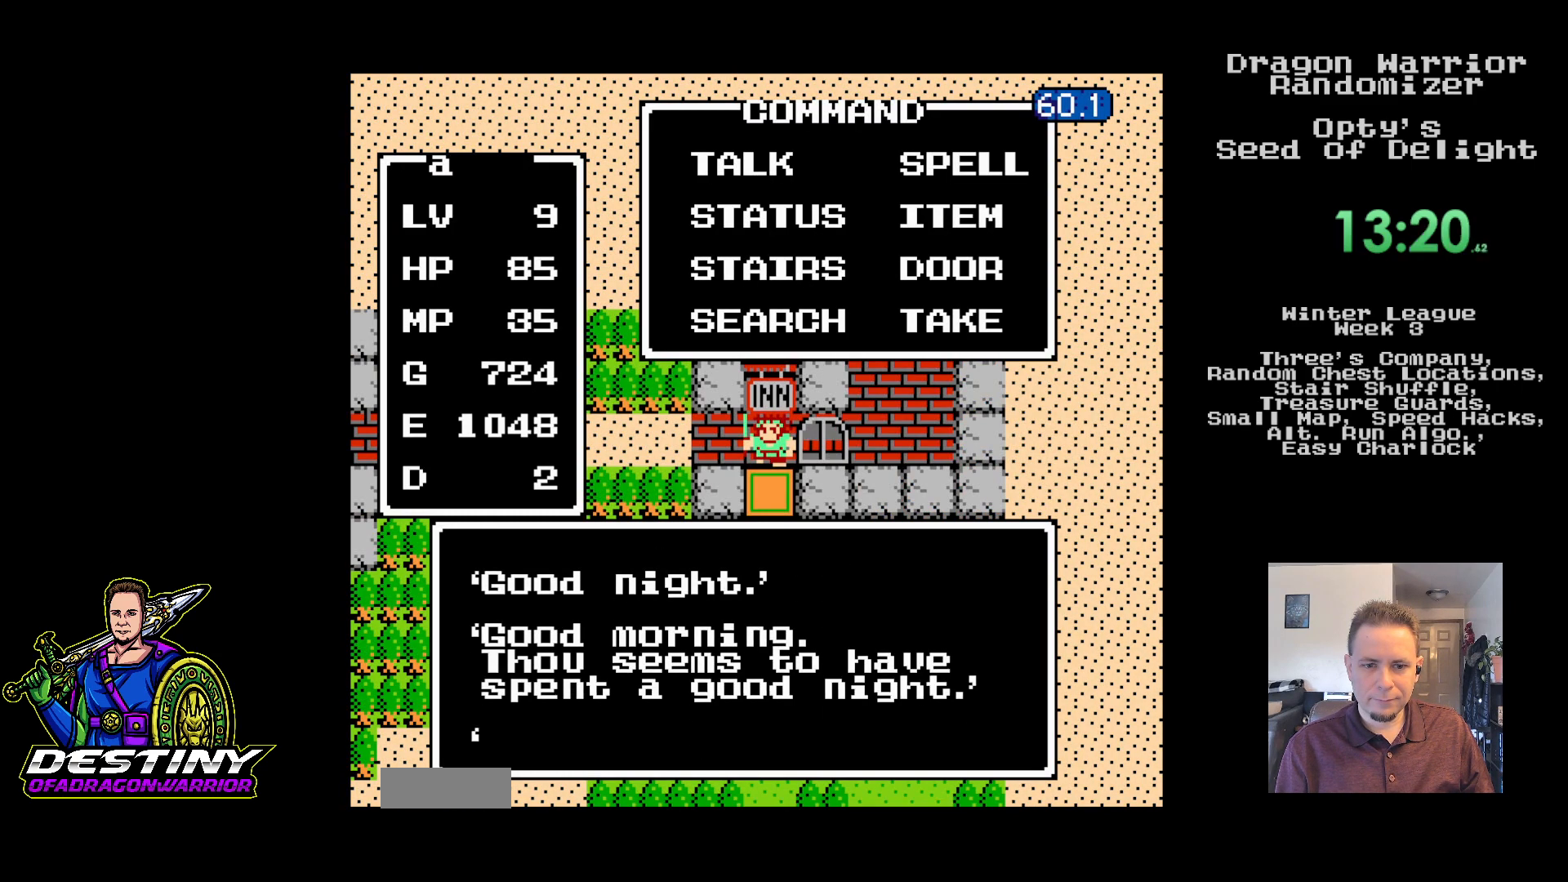
{"buttons": ["B"], "events": []}
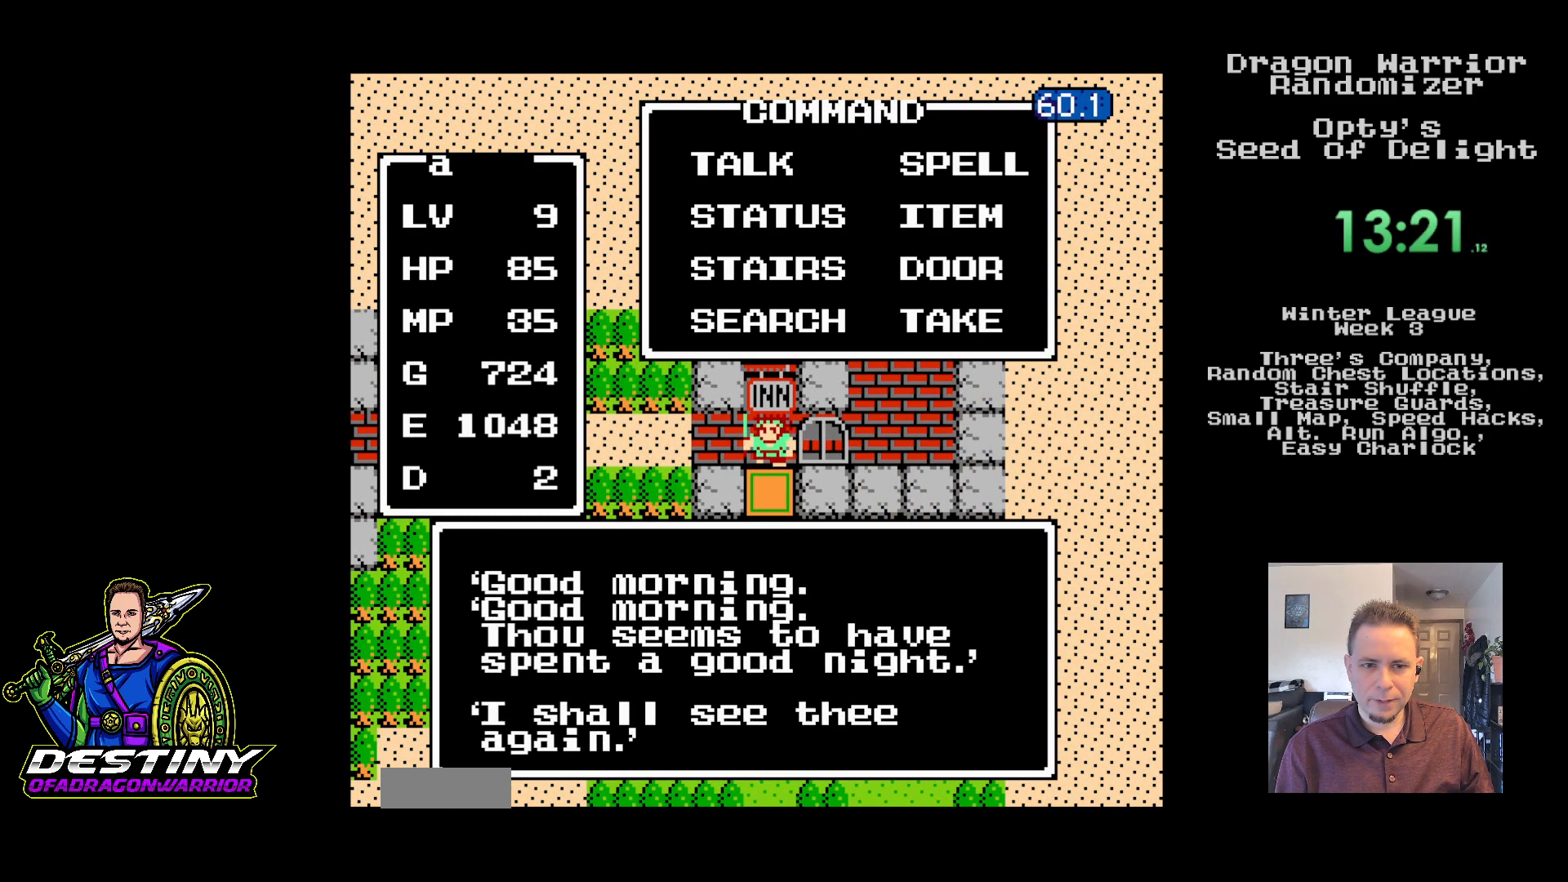
{"buttons": ["DPAD_LEFT"], "events": [[150, "B", "up"], [317, "B", "down"], [417, "DPAD_LEFT", "down"], [450, "B", "up"]]}
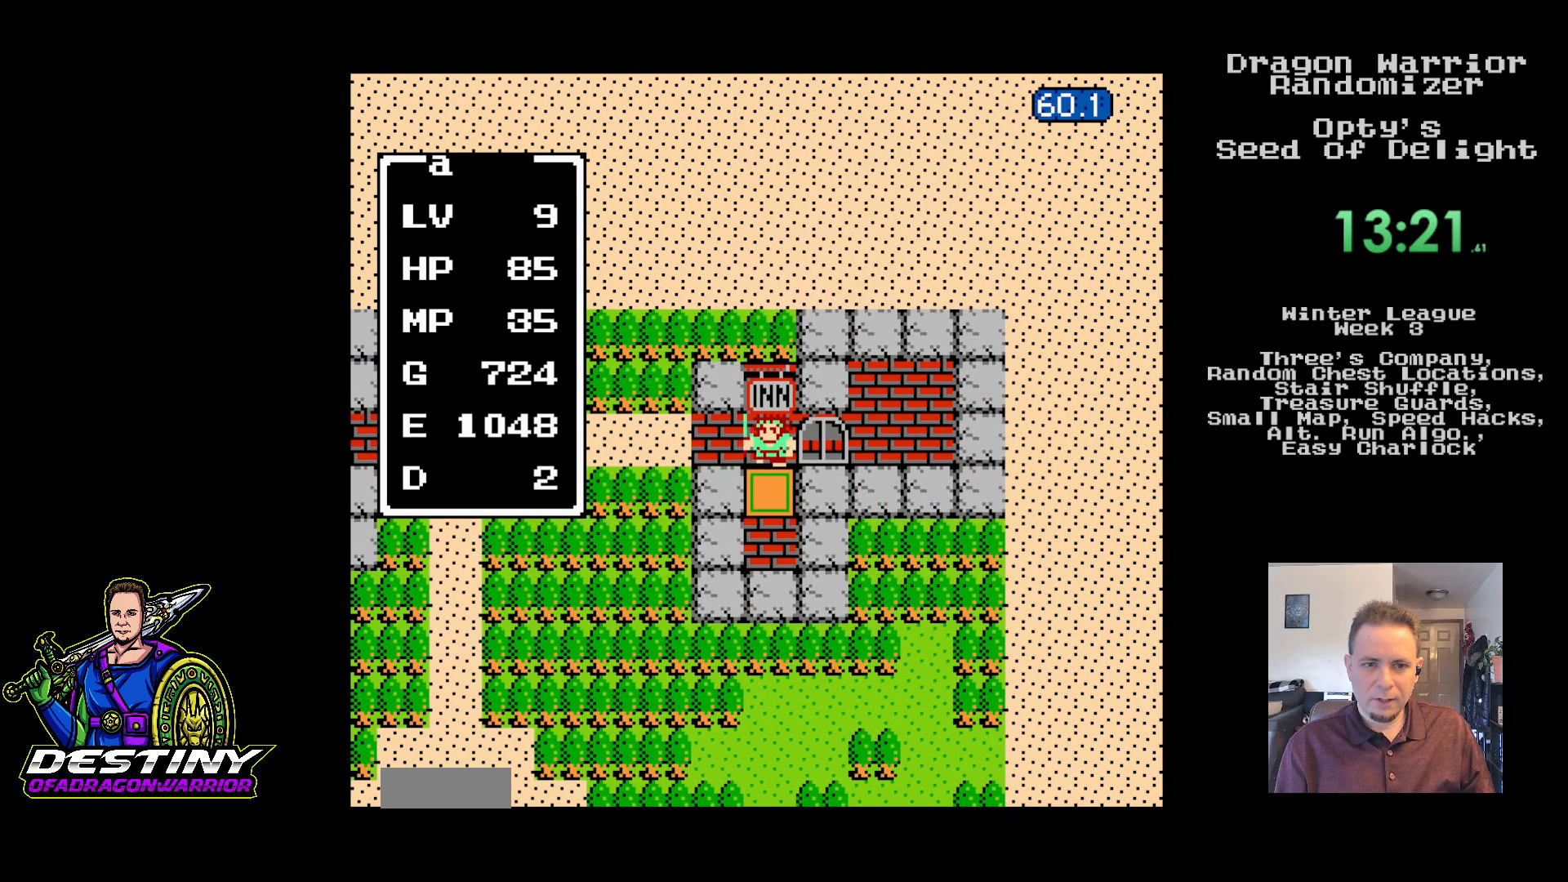
{"buttons": ["DPAD_LEFT"], "events": []}
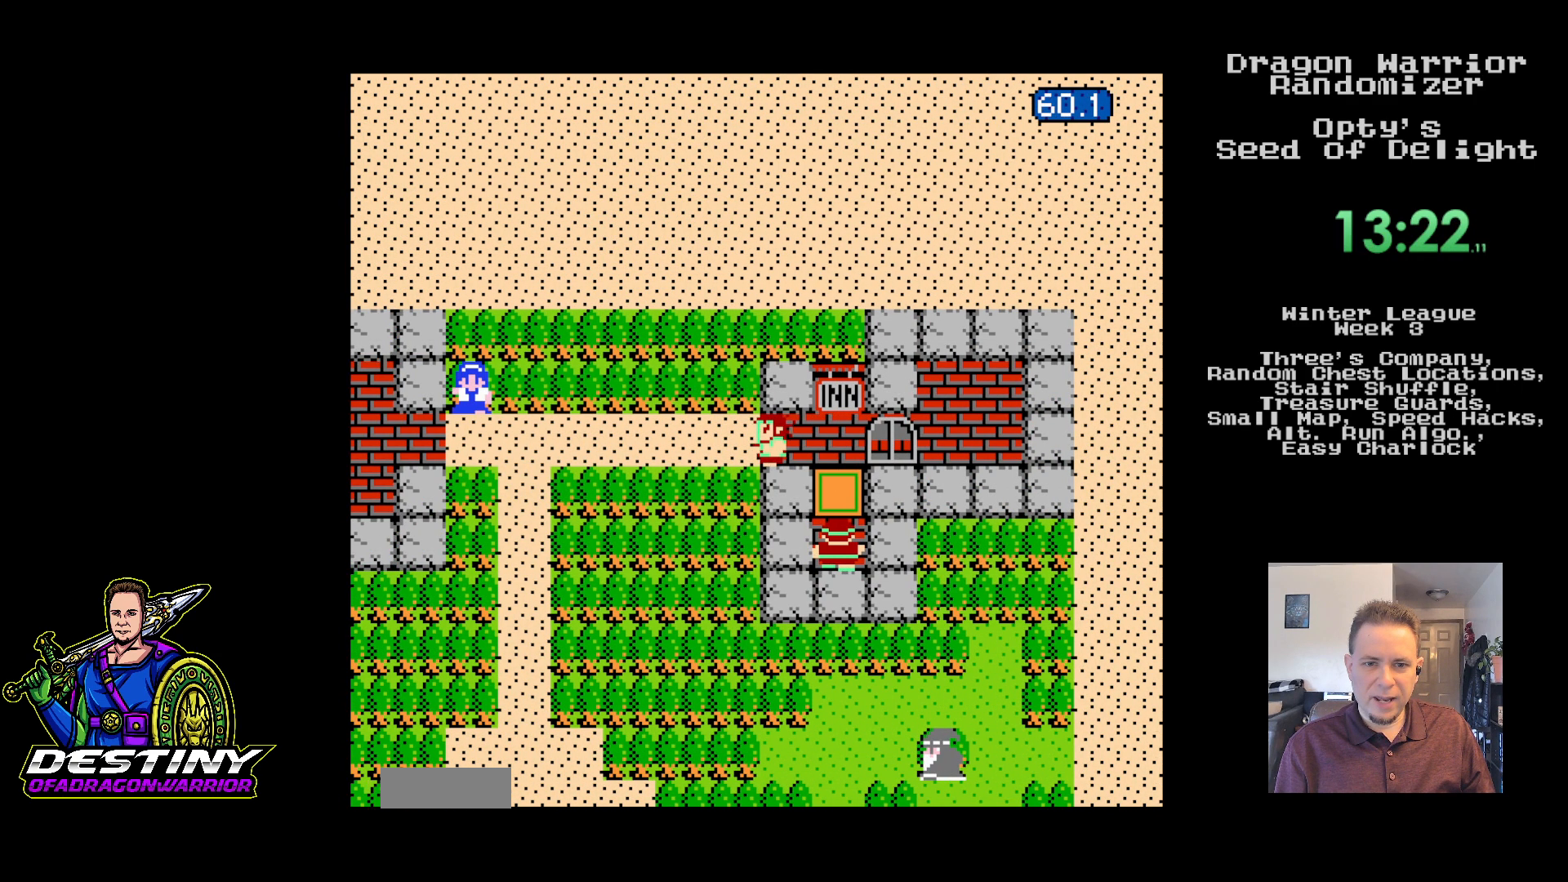
{"buttons": ["DPAD_UP"], "events": [[17, "DPAD_UP", "down"], [50, "DPAD_LEFT", "up"]]}
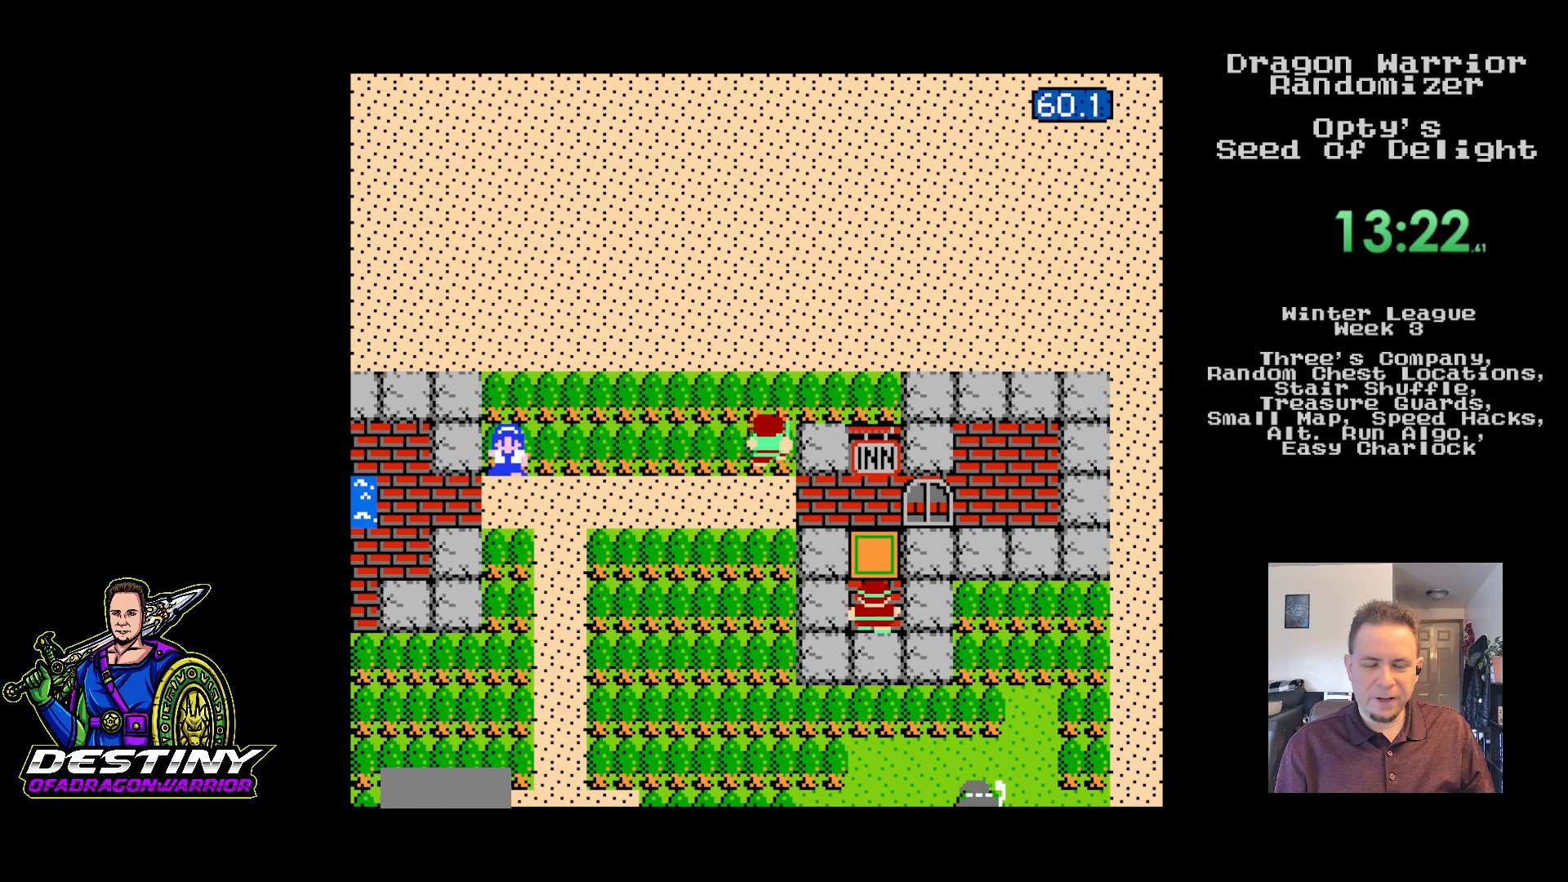
{"buttons": [], "events": [[500, "DPAD_UP", "up"]]}